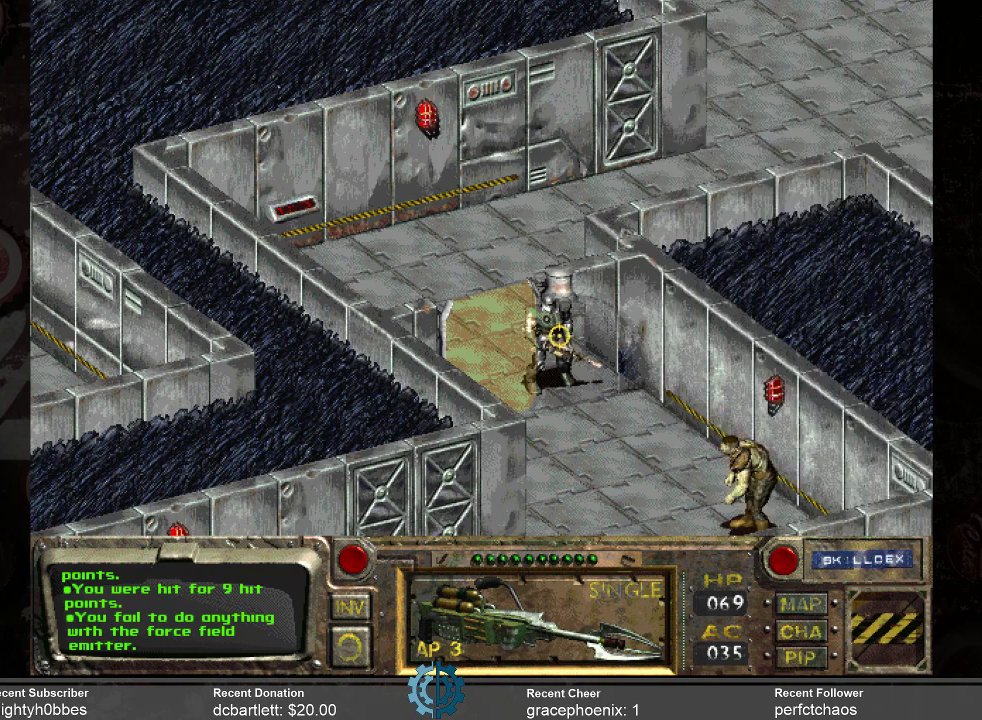
Gameplay with keyboard and mouse; each line is a JSON object with the keys and mouse buttons held at the frame after it. "events" lists presses ("down") and releases ("up") of ".", "/", "0", "1", "2", "3", "4", "5", "6", "7", "8", "9", "a", "alt_l", "alt_r", "b", "backslash", "backspace", "c", "caps_lock", "comma", "ctrl_l", "ctrl_r", "d", "e", "equals", "f", "g", "h", "i", "j", "k", "l", "lbracket", "m", "minus", "n", "o", "p", "q", "quote", "r", "rbracket", "return", "s", "semicolon", "shift_l", "shift_r", "space", "super", "t", "tab", "tilde", "u", "v", "w", "x", "y", "z", "mouse_left" and "mouse_right" between this image and that frame as [ms after this image, input, new state], when the widget could be followed in between. "mouse_left", "mouse_right" = the "left", "right" buttons of the "mouse" list. No other keys are recorded. Mouse movement is not recorded.
{"keys": [], "mouse": [], "events": [[200, "mouse_left", "down"], [300, "mouse_left", "up"]]}
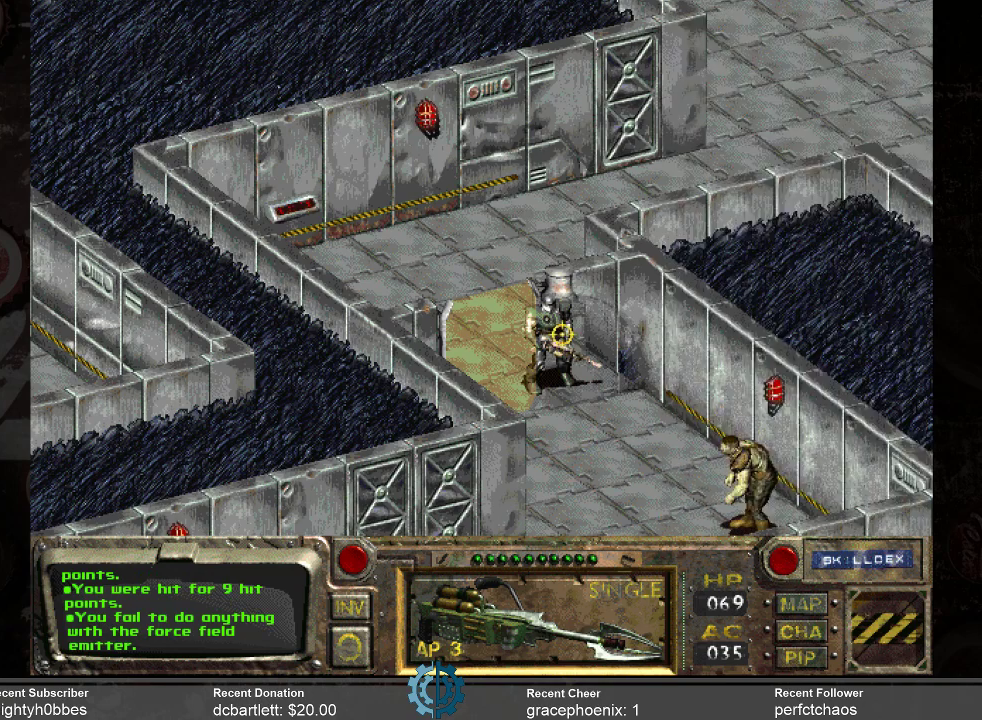
{"keys": [], "mouse": [], "events": [[333, "mouse_left", "down"], [400, "mouse_left", "up"]]}
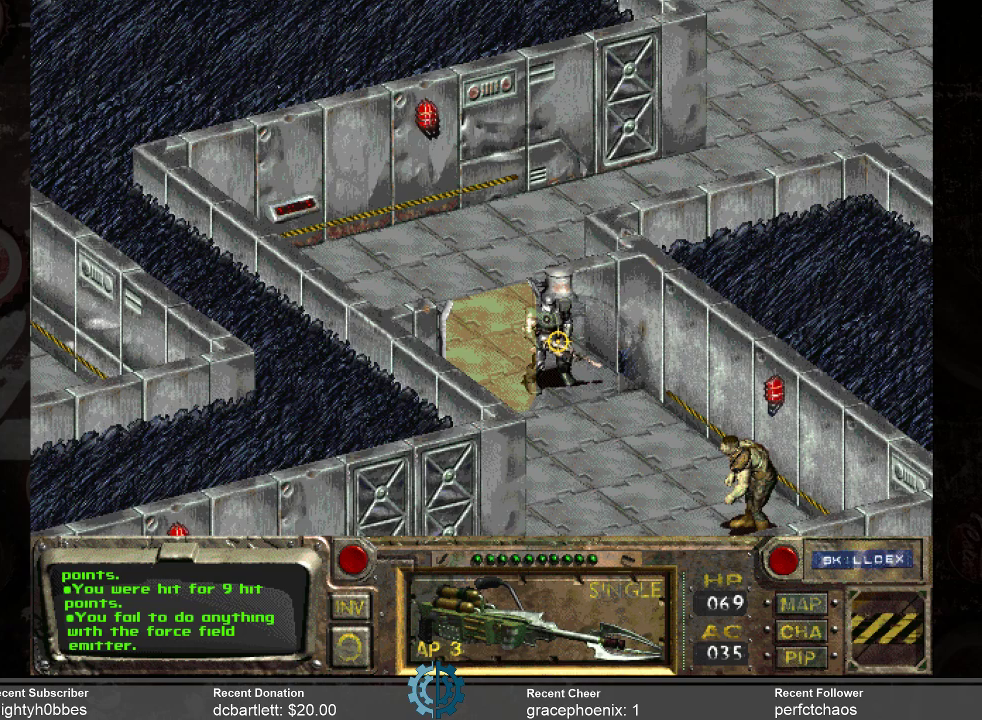
{"keys": [], "mouse": [], "events": [[366, "mouse_right", "down"], [466, "mouse_right", "up"]]}
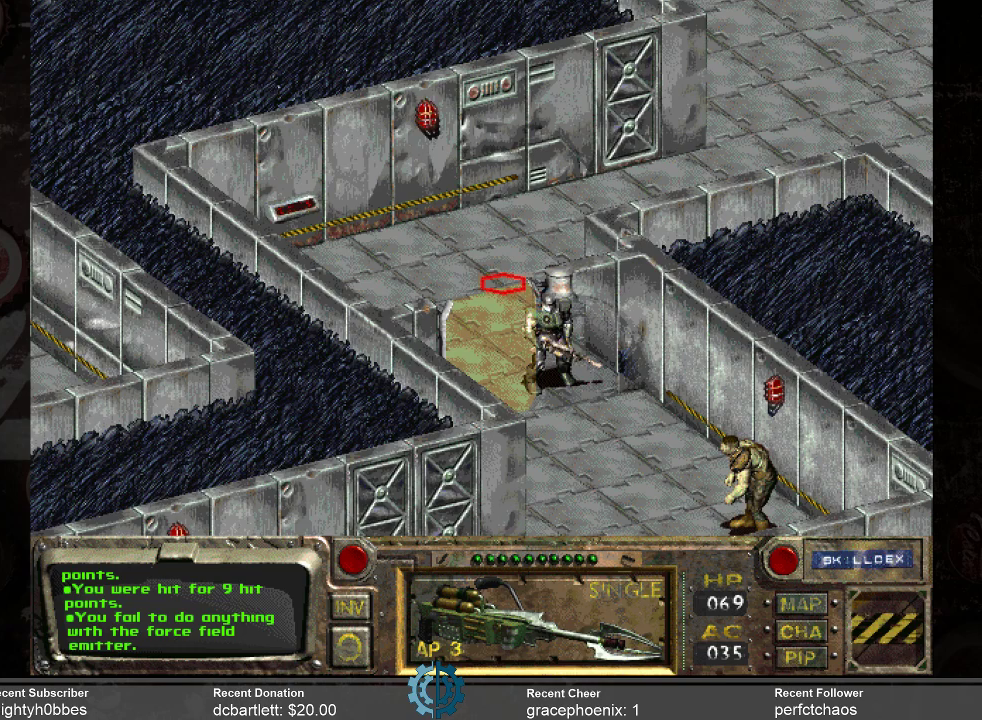
{"keys": [], "mouse": ["left"], "events": [[433, "mouse_left", "down"]]}
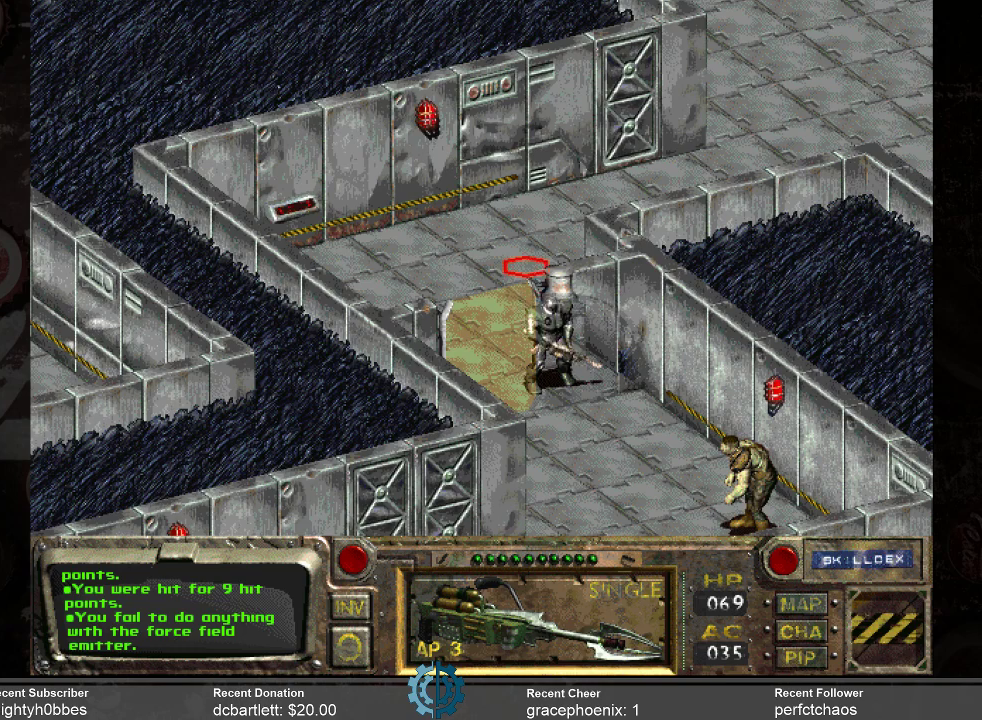
{"keys": [], "mouse": [], "events": [[33, "mouse_left", "up"]]}
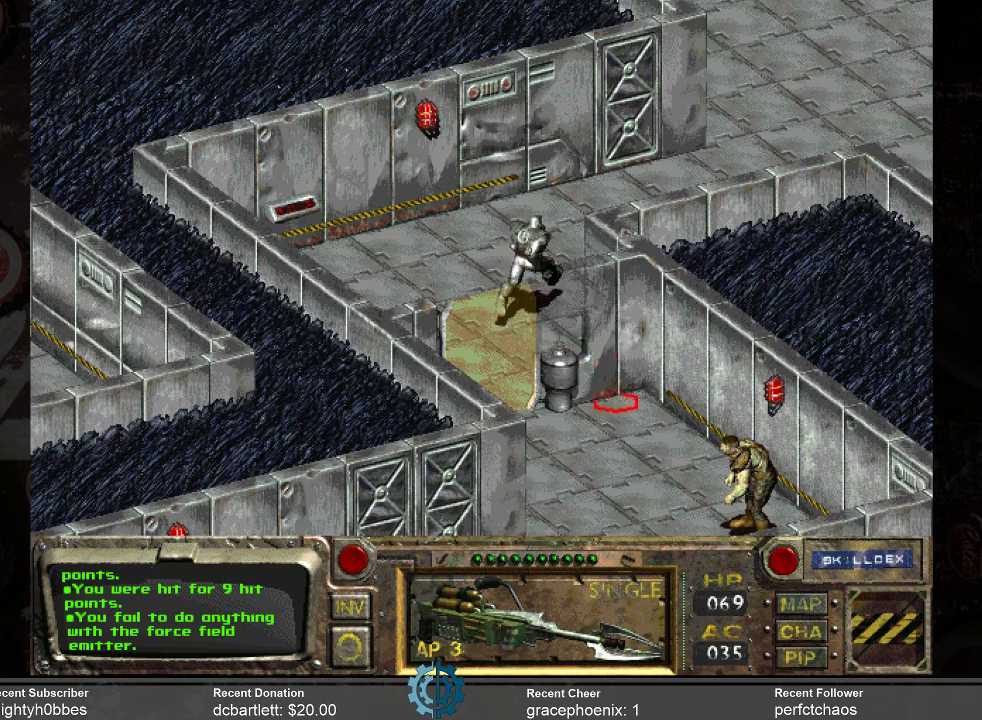
{"keys": [], "mouse": [], "events": []}
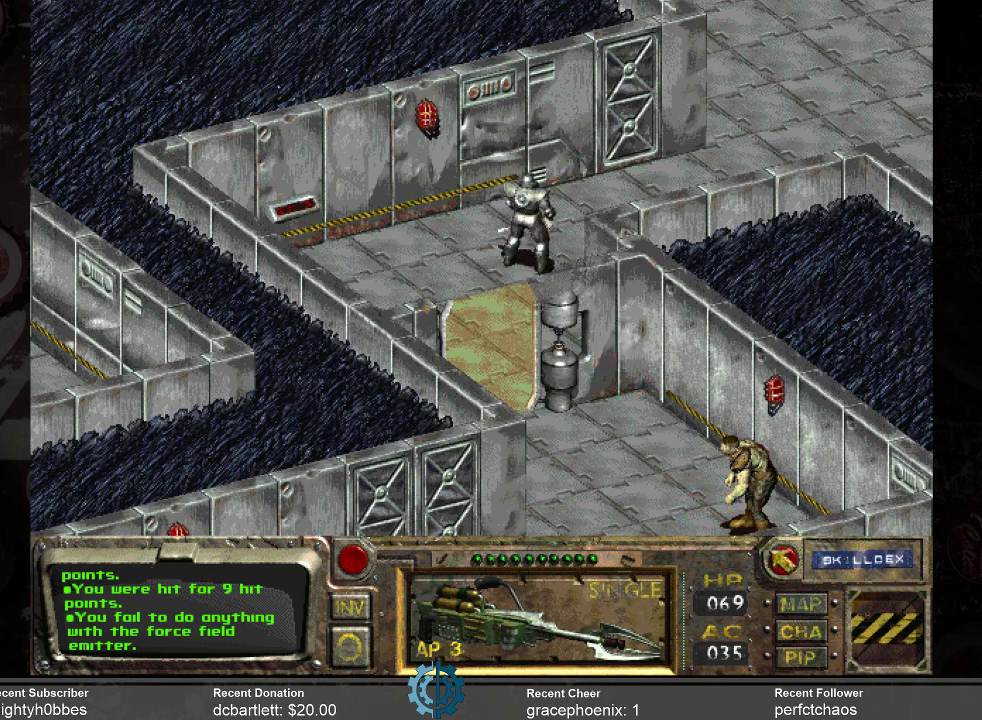
{"keys": [], "mouse": ["left"], "events": [[500, "mouse_left", "down"]]}
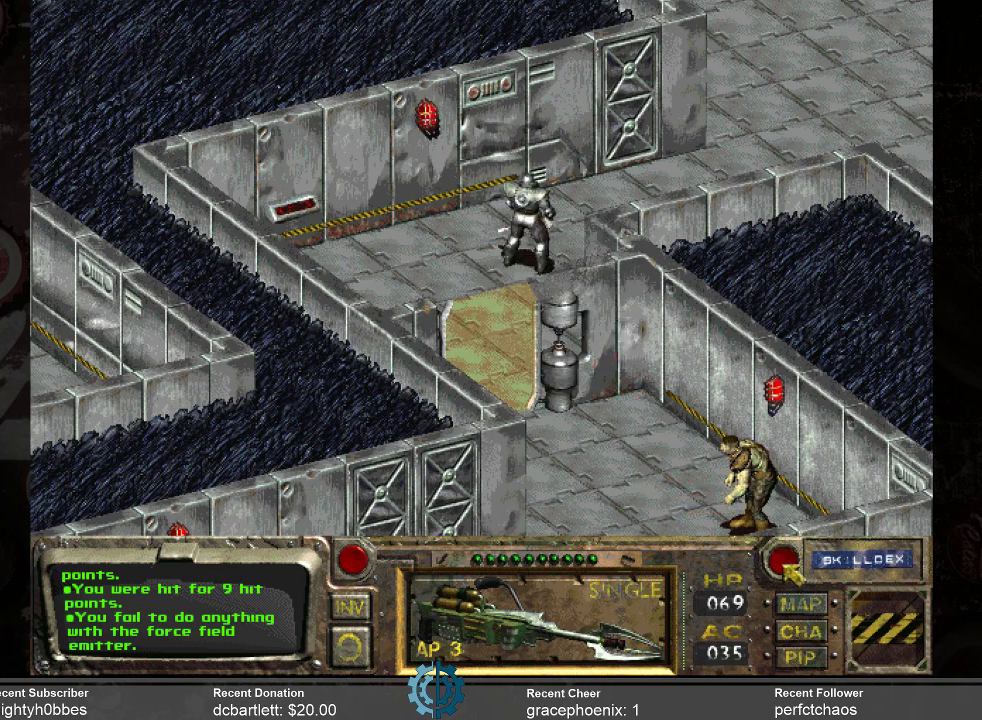
{"keys": [], "mouse": [], "events": [[100, "mouse_left", "up"]]}
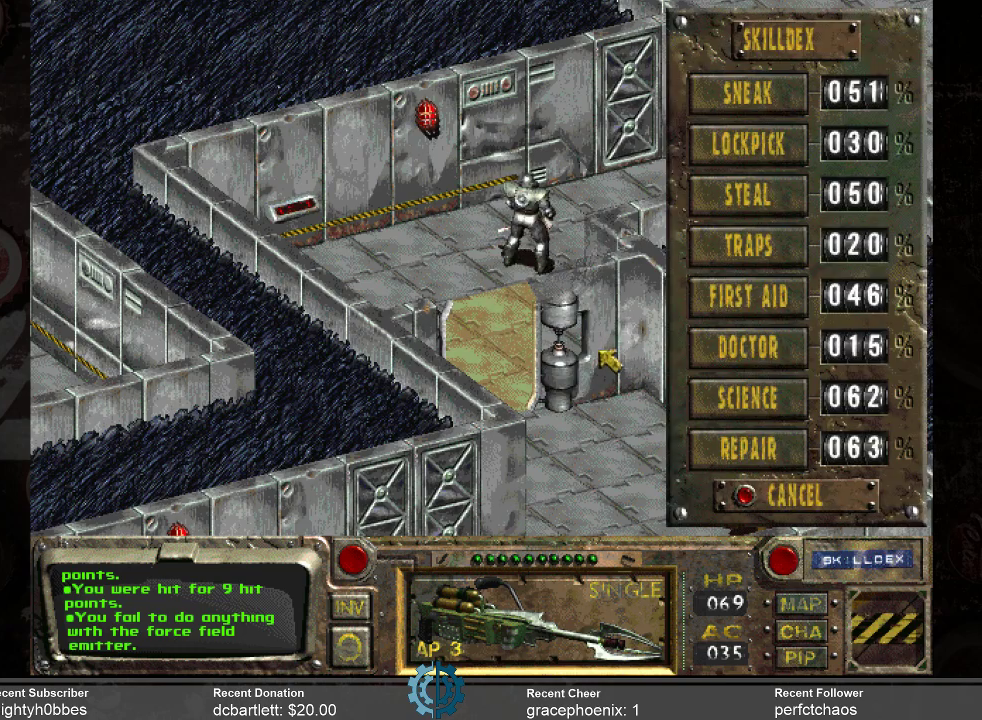
{"keys": [], "mouse": [], "events": []}
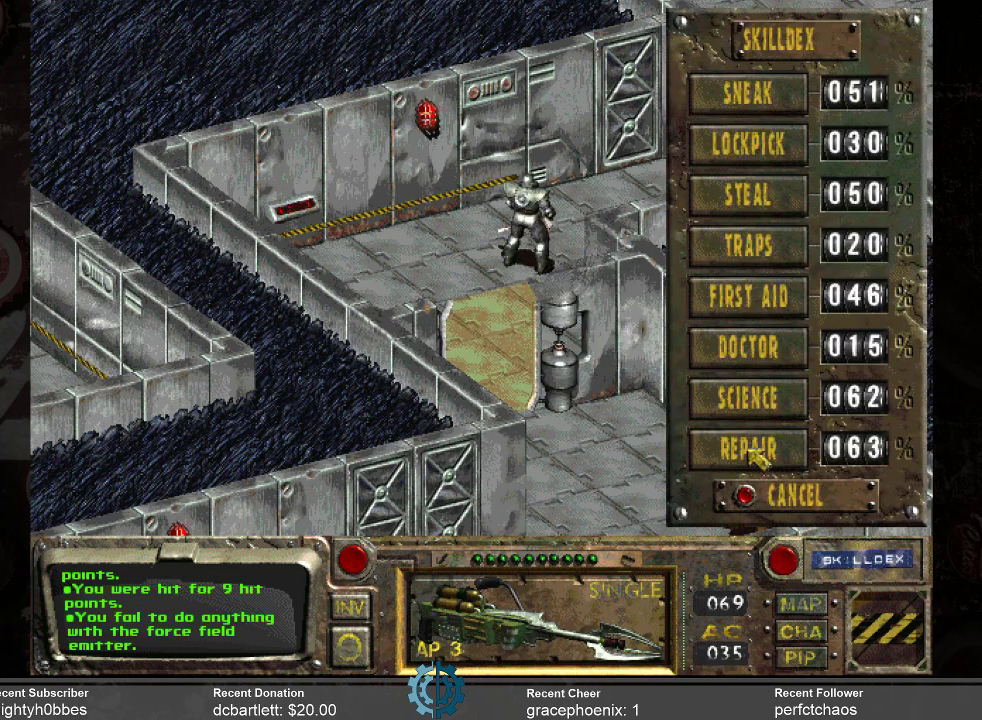
{"keys": [], "mouse": [], "events": [[33, "mouse_left", "down"], [166, "mouse_left", "up"]]}
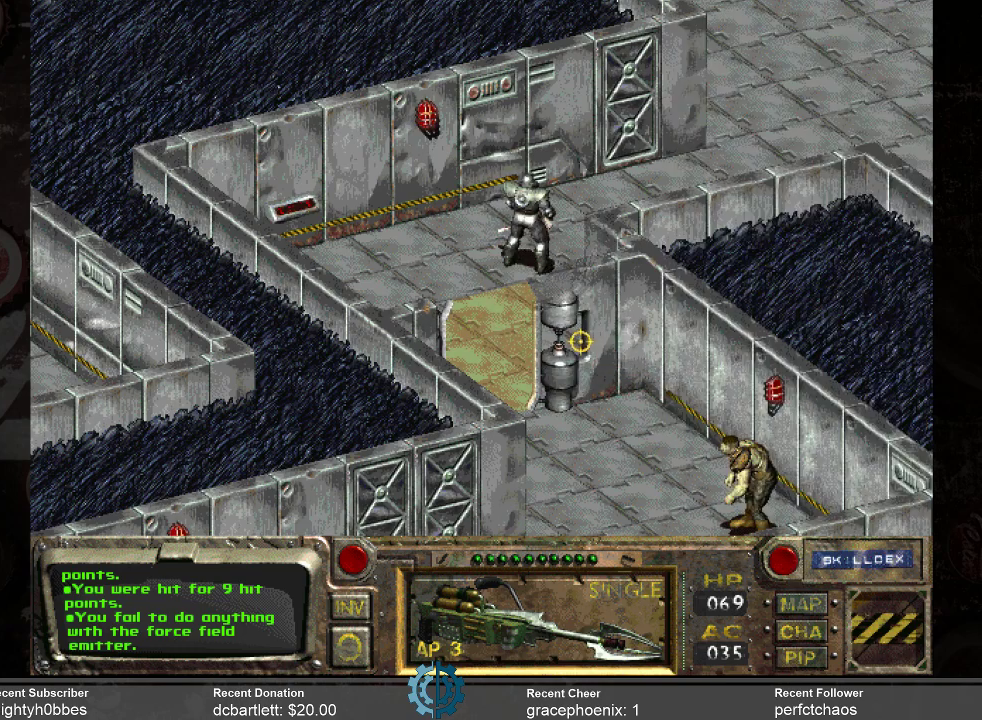
{"keys": [], "mouse": [], "events": []}
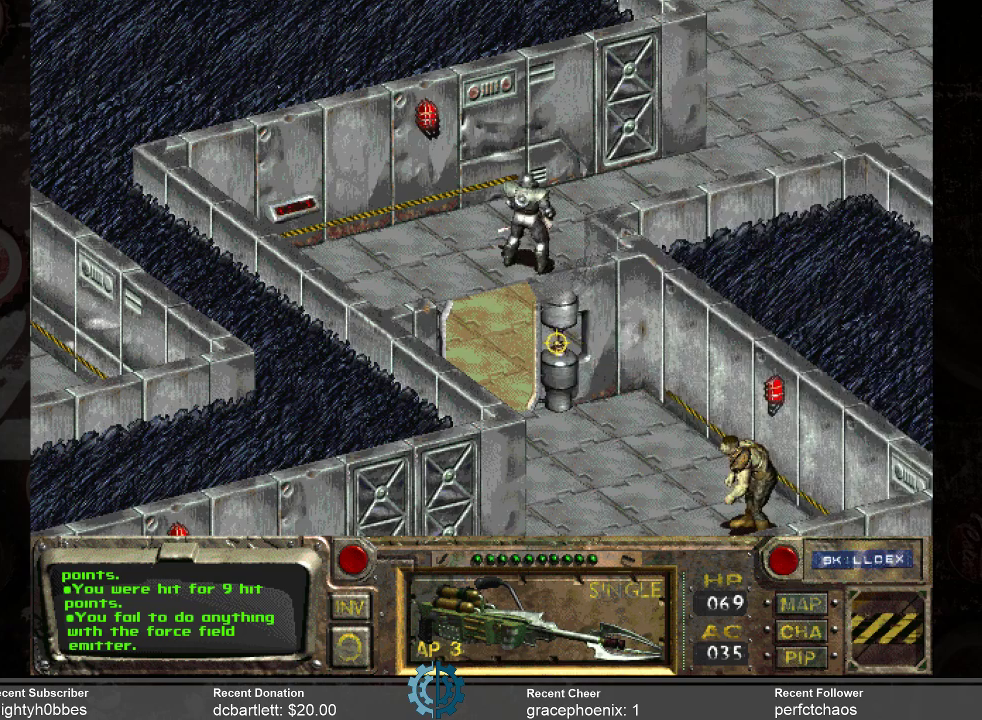
{"keys": [], "mouse": [], "events": []}
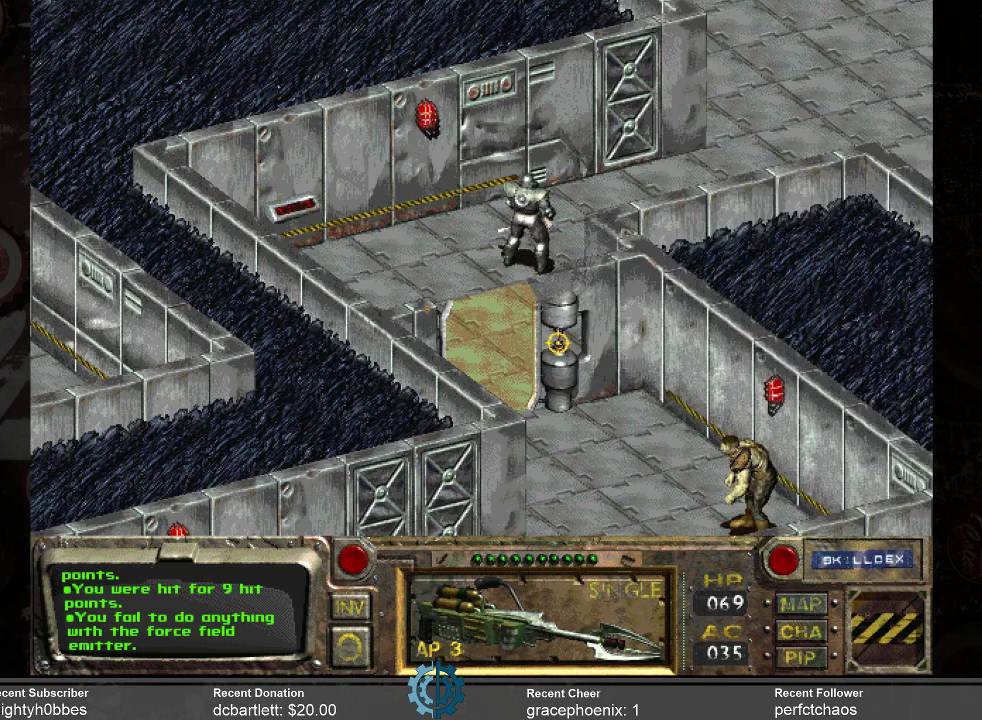
{"keys": [], "mouse": [], "events": [[266, "mouse_left", "down"], [366, "mouse_left", "up"]]}
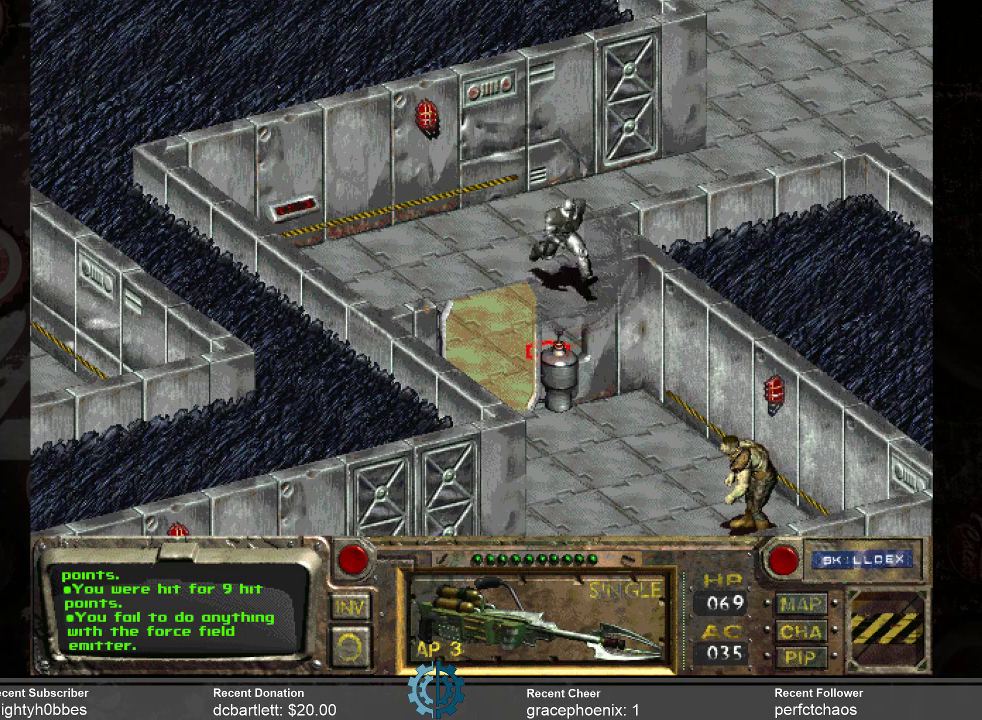
{"keys": [], "mouse": [], "events": []}
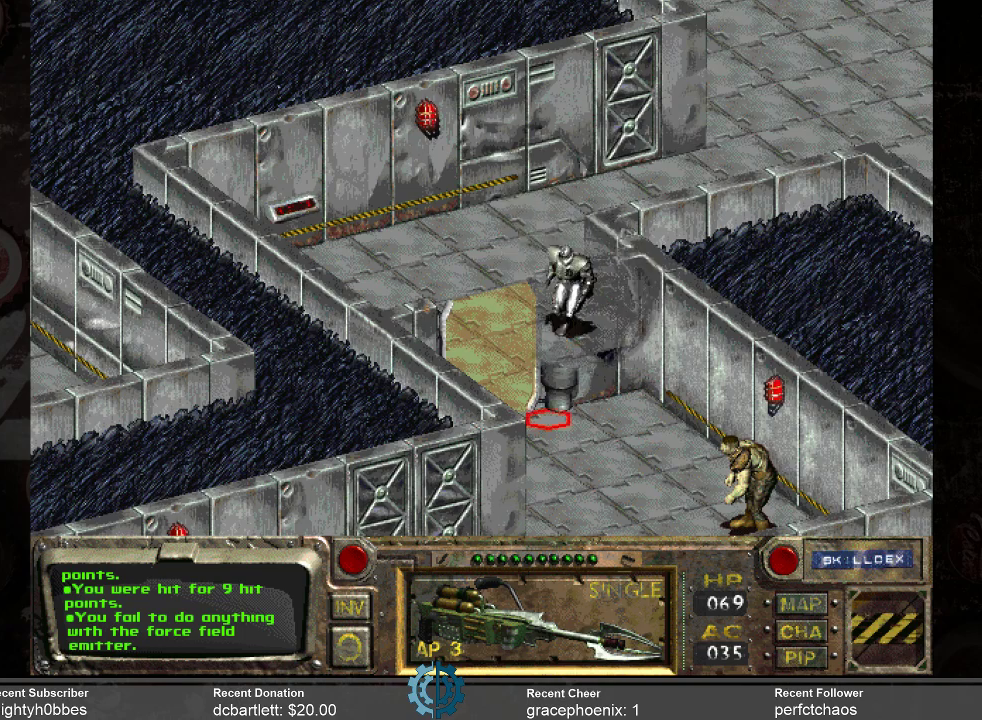
{"keys": [], "mouse": [], "events": []}
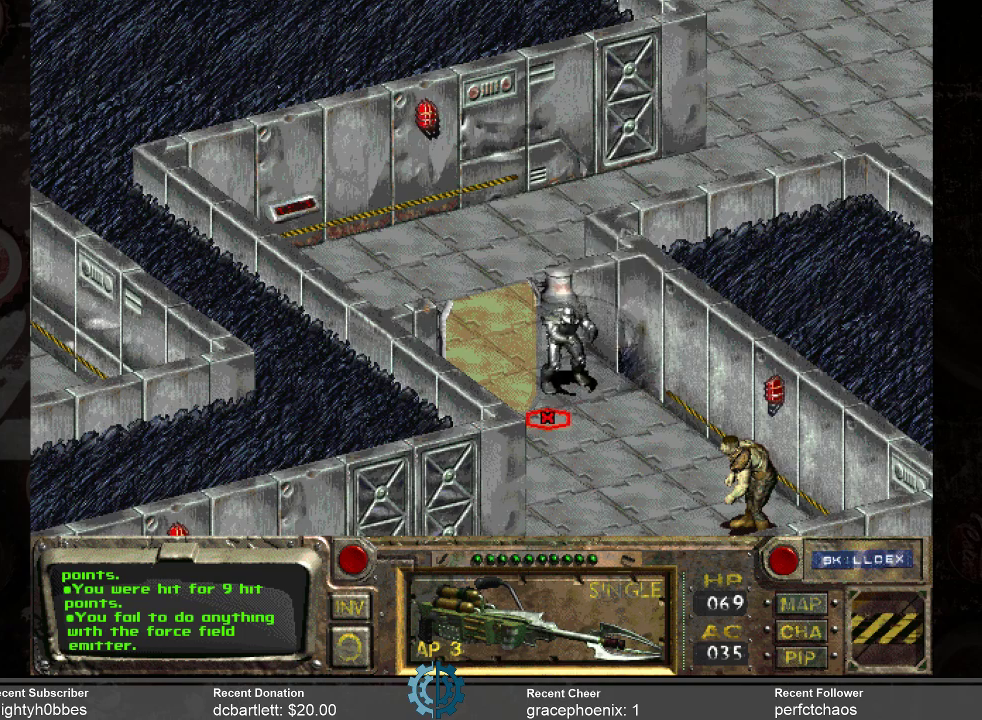
{"keys": [], "mouse": [], "events": []}
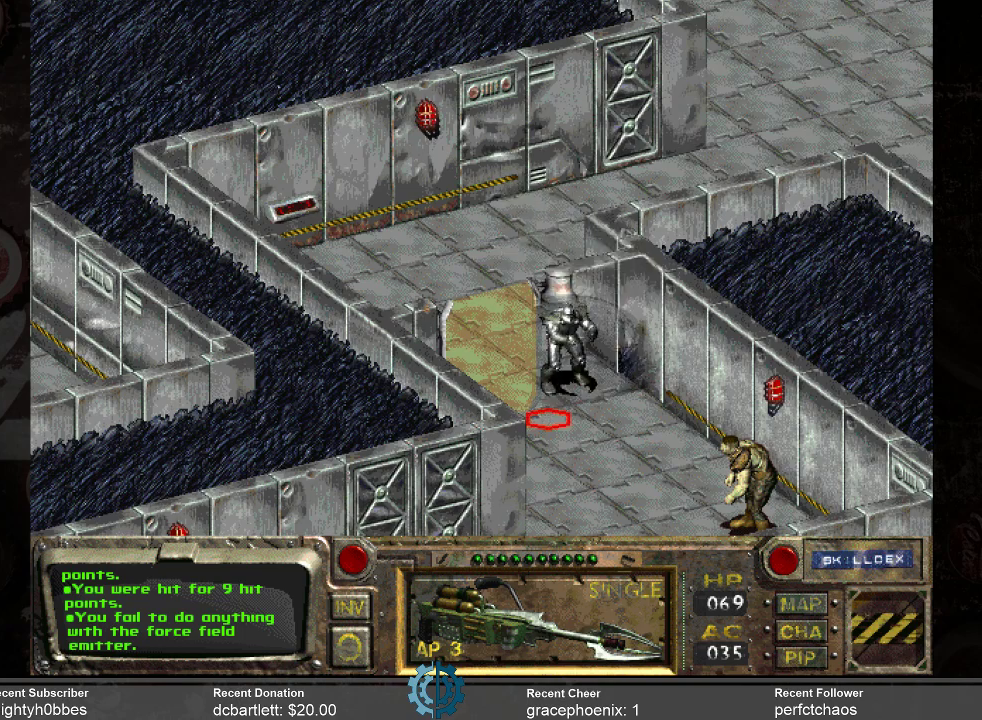
{"keys": [], "mouse": [], "events": []}
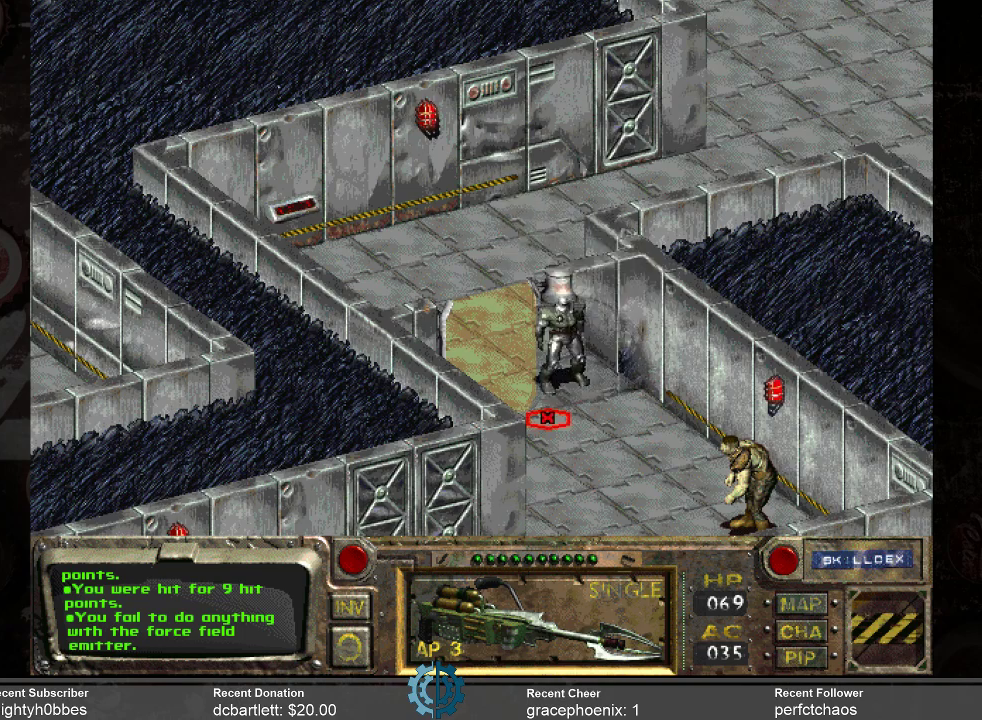
{"keys": [], "mouse": [], "events": []}
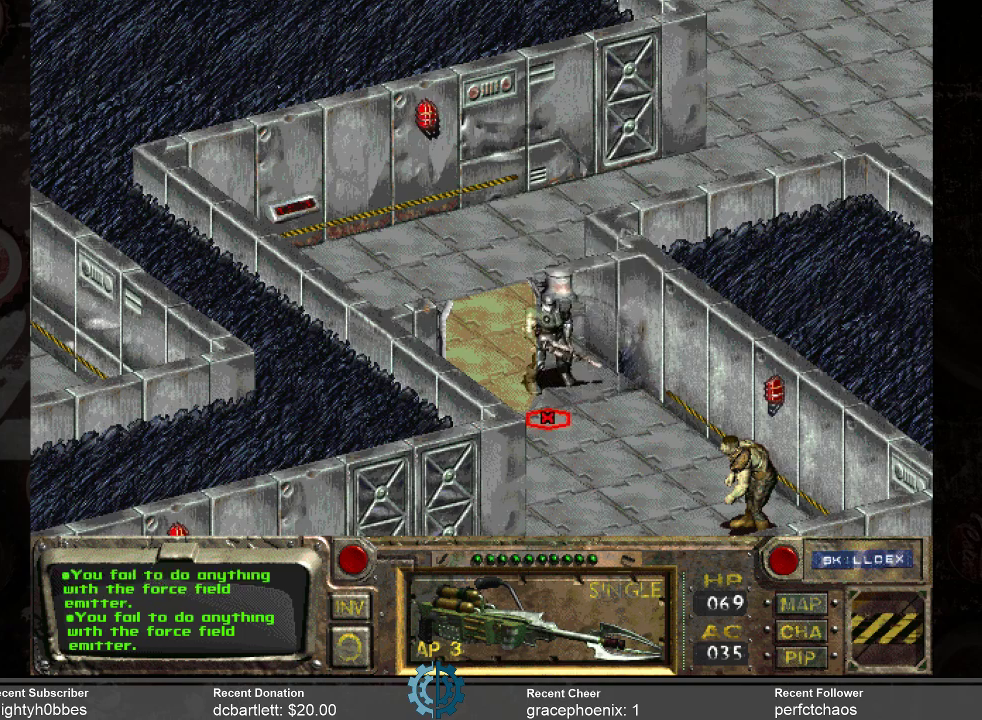
{"keys": [], "mouse": [], "events": []}
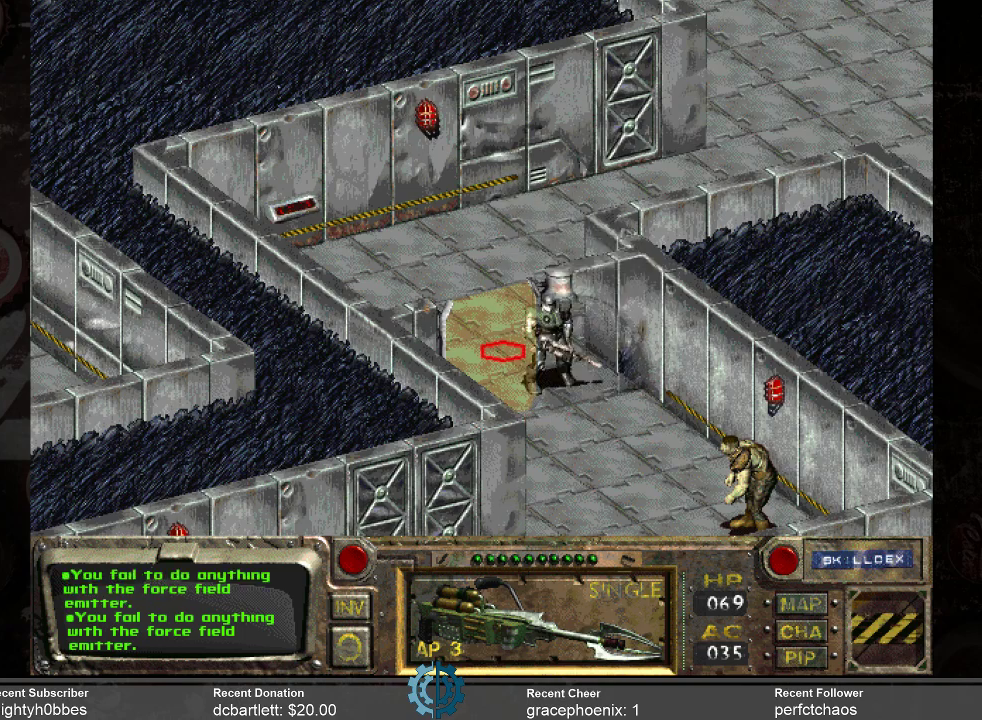
{"keys": [], "mouse": [], "events": [[266, "mouse_right", "down"], [366, "mouse_right", "up"]]}
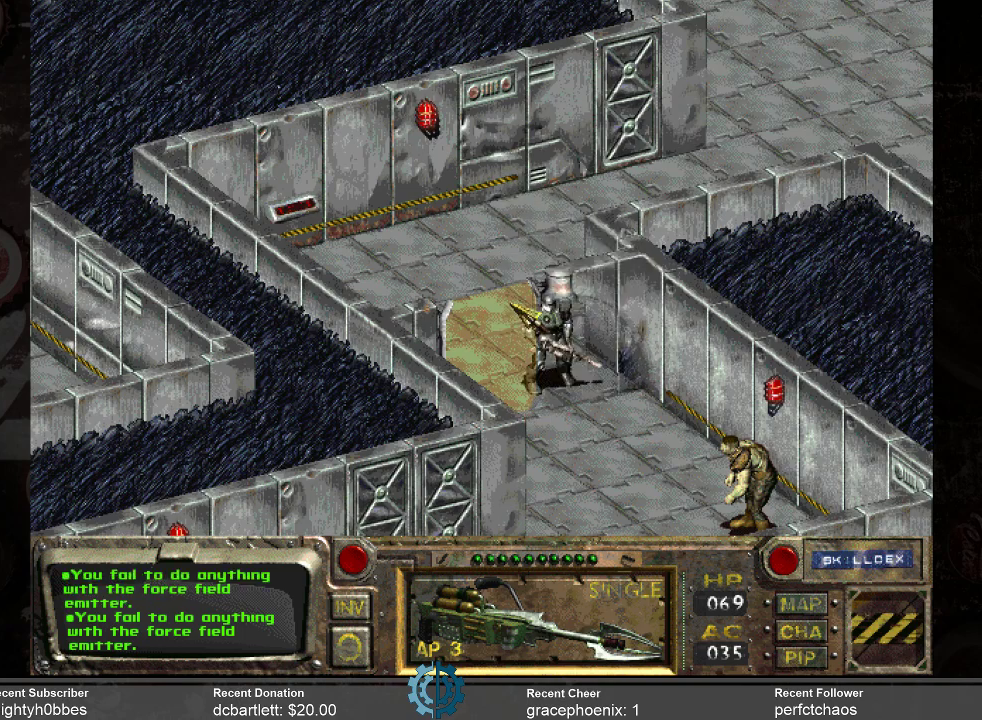
{"keys": [], "mouse": ["left"], "events": [[100, "mouse_right", "down"], [200, "mouse_right", "up"], [366, "mouse_left", "down"]]}
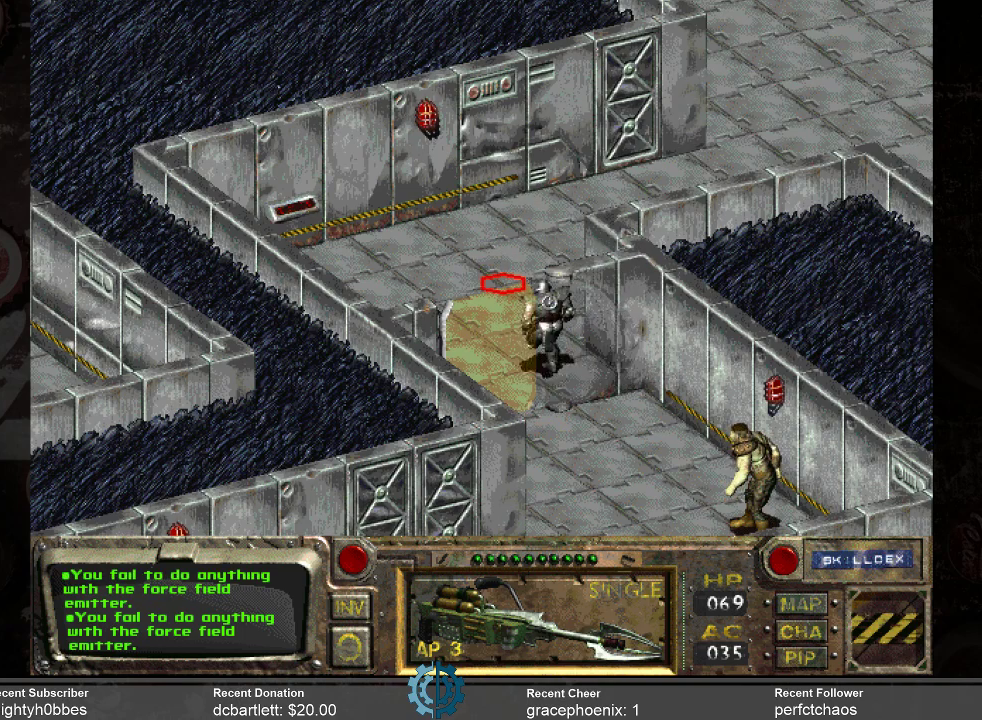
{"keys": [], "mouse": [], "events": [[33, "mouse_left", "up"]]}
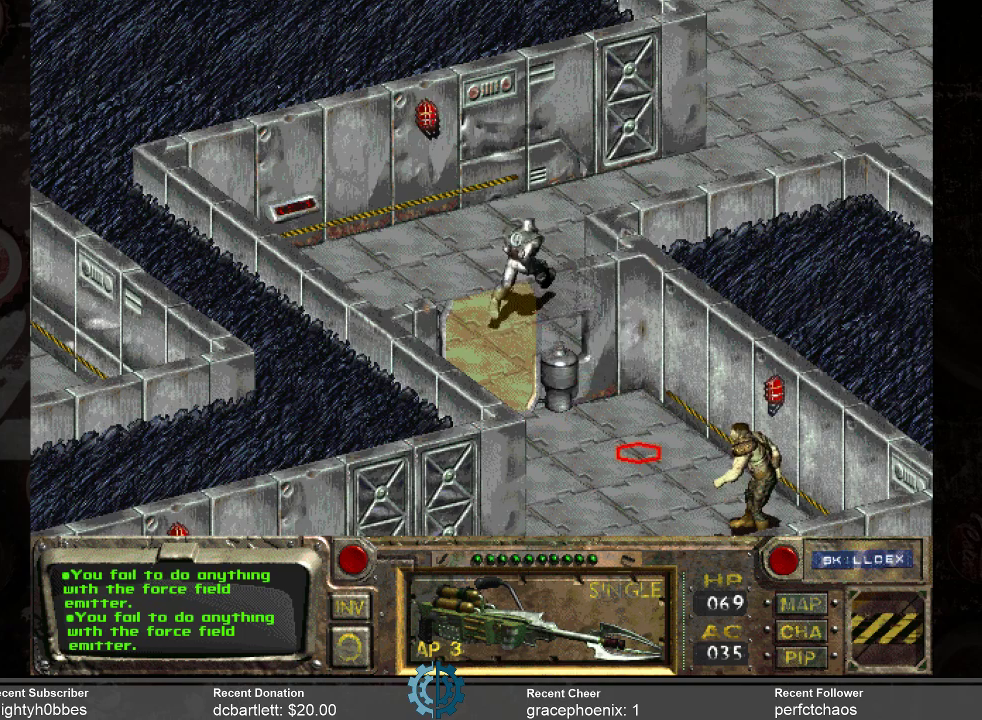
{"keys": [], "mouse": [], "events": []}
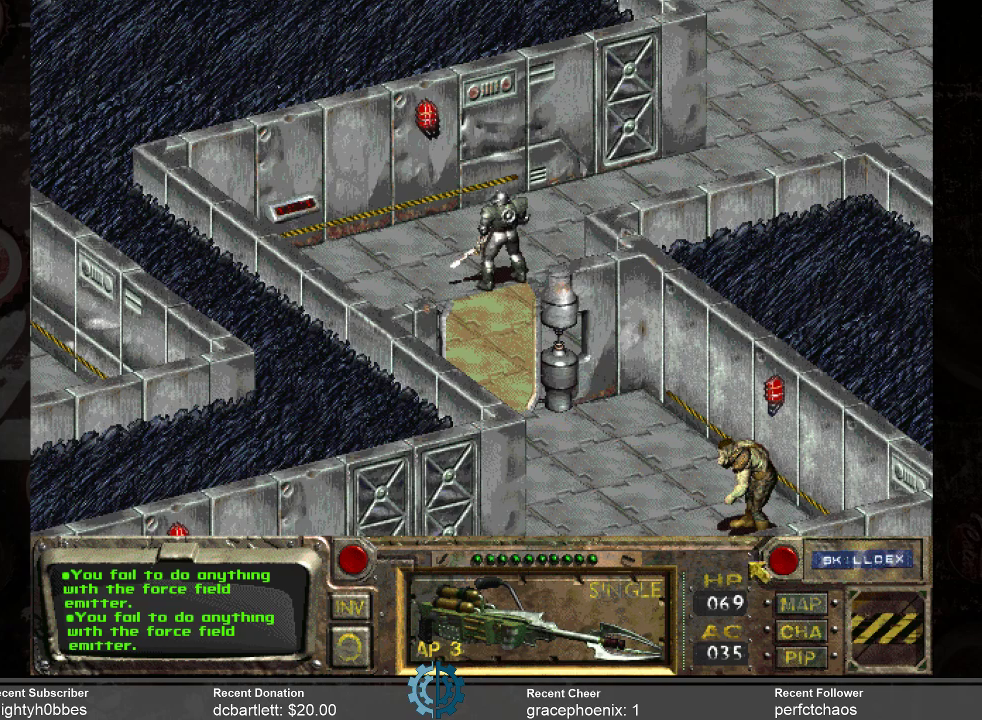
{"keys": [], "mouse": ["left"], "events": [[433, "mouse_left", "down"]]}
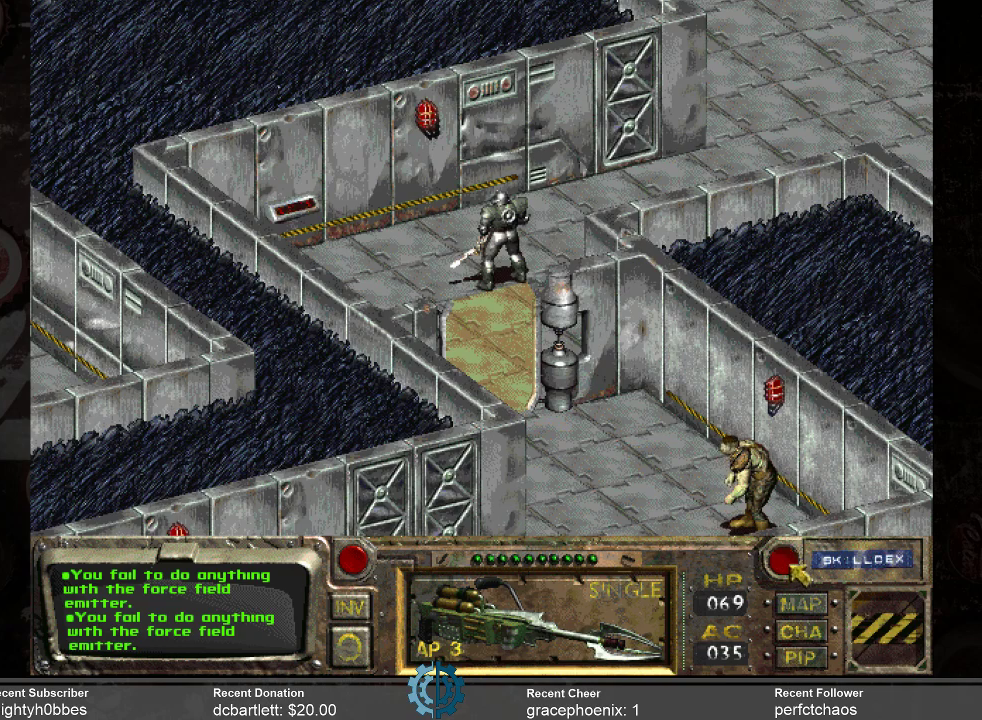
{"keys": [], "mouse": [], "events": [[33, "mouse_left", "up"]]}
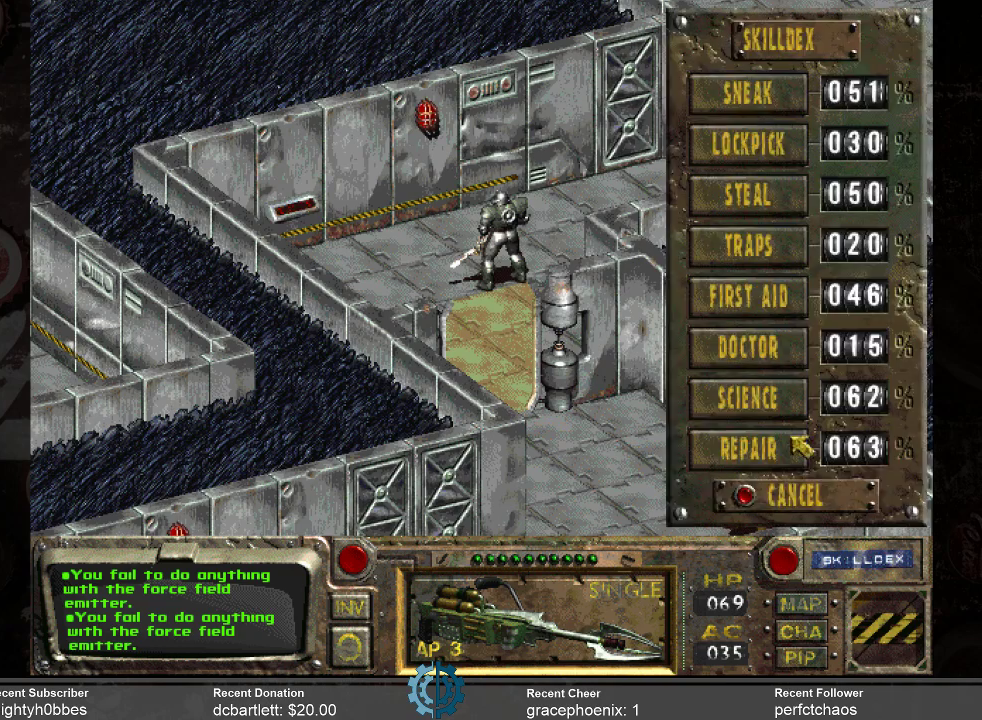
{"keys": [], "mouse": [], "events": []}
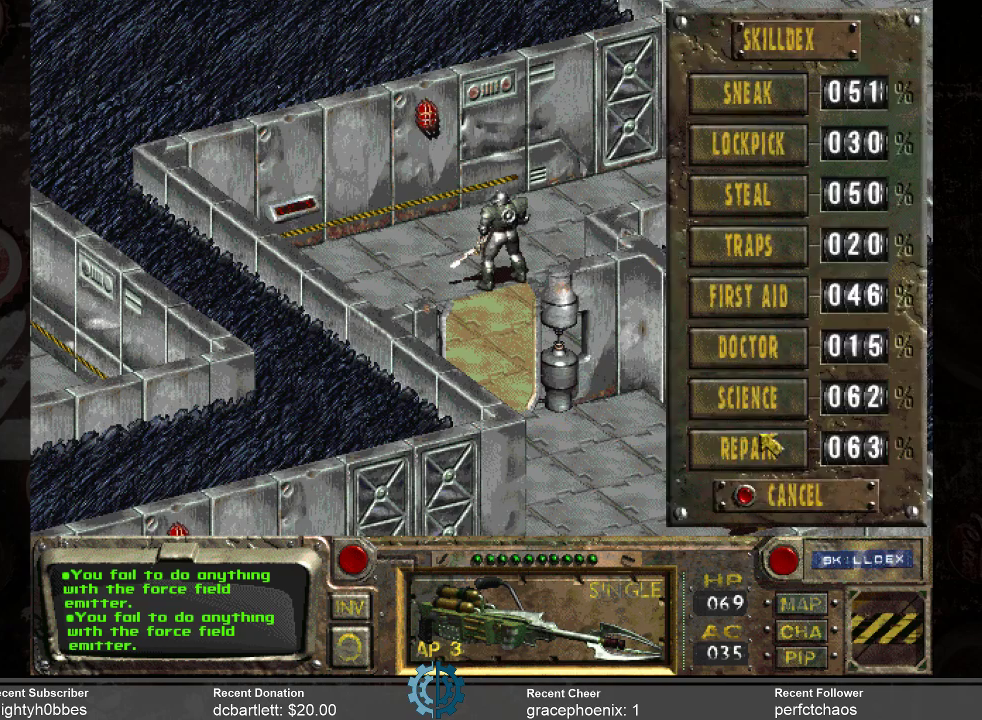
{"keys": [], "mouse": [], "events": [[200, "mouse_left", "down"], [300, "mouse_left", "up"]]}
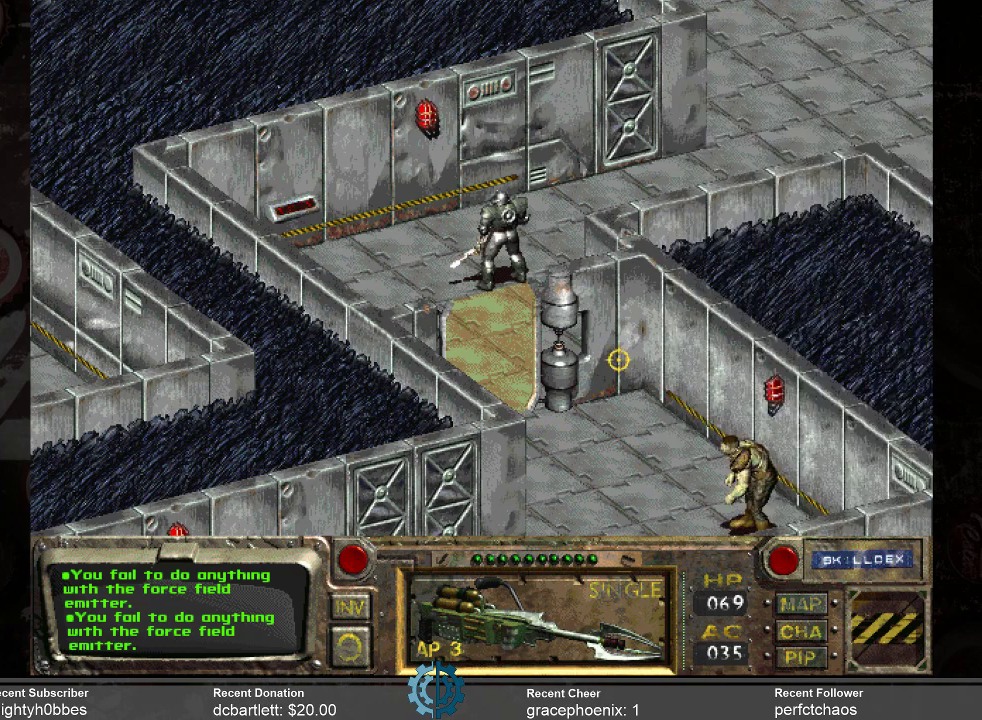
{"keys": [], "mouse": [], "events": []}
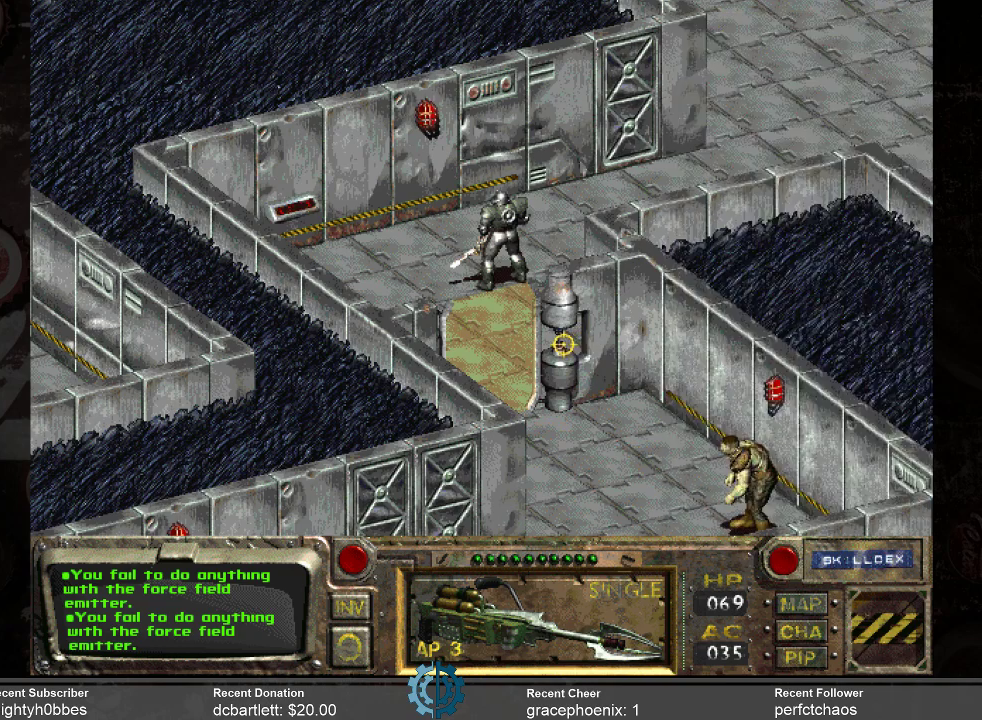
{"keys": [], "mouse": [], "events": []}
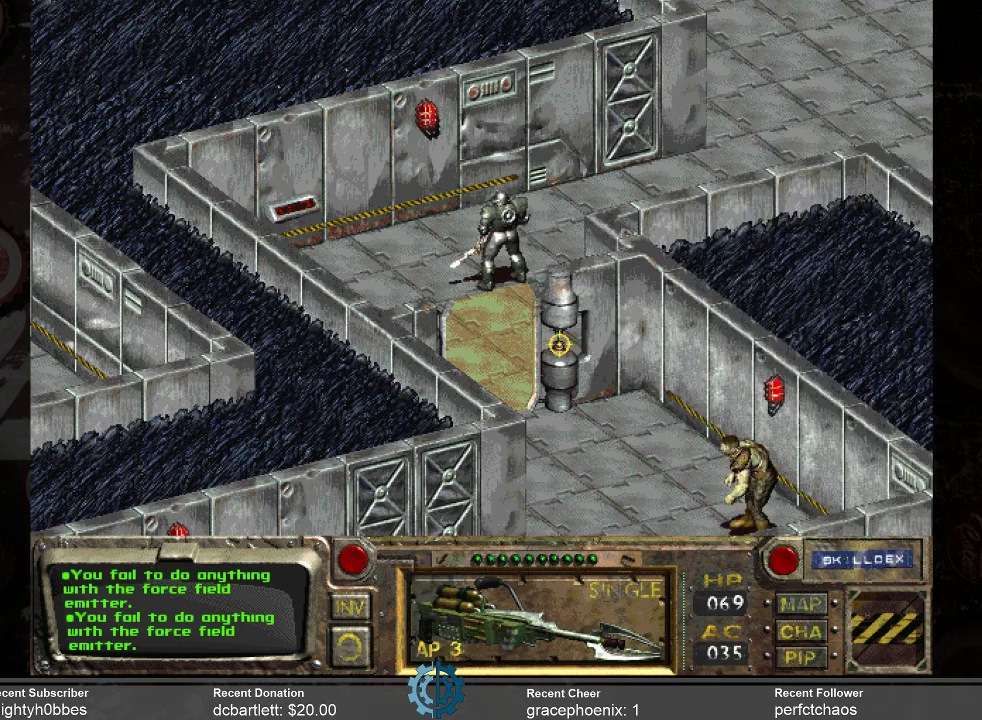
{"keys": [], "mouse": [], "events": [[66, "mouse_left", "down"], [133, "mouse_left", "up"]]}
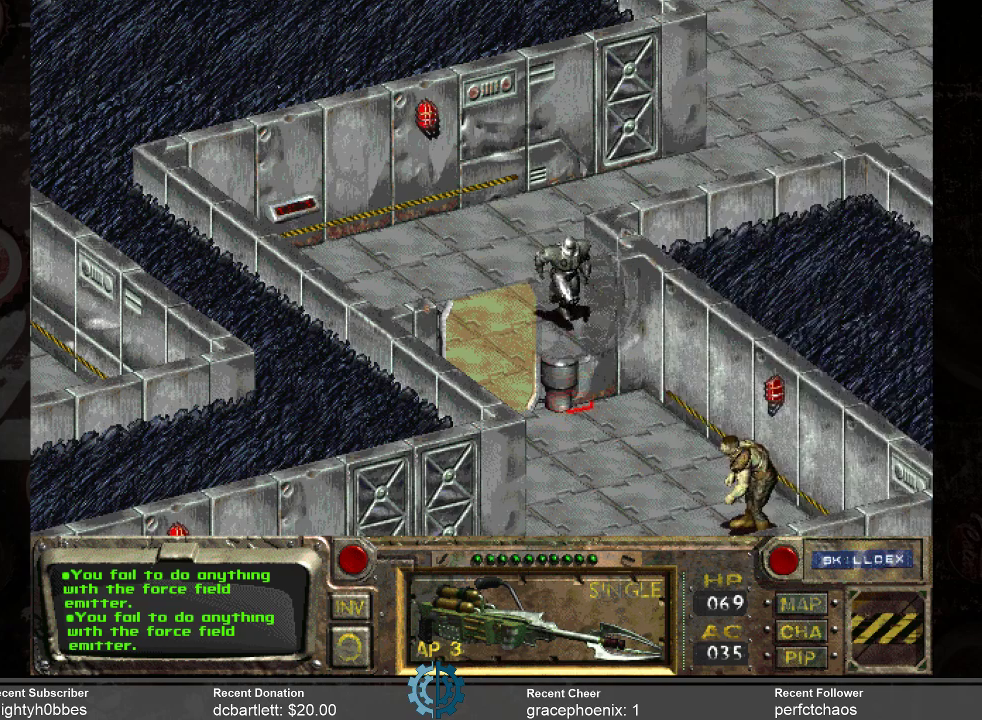
{"keys": [], "mouse": [], "events": []}